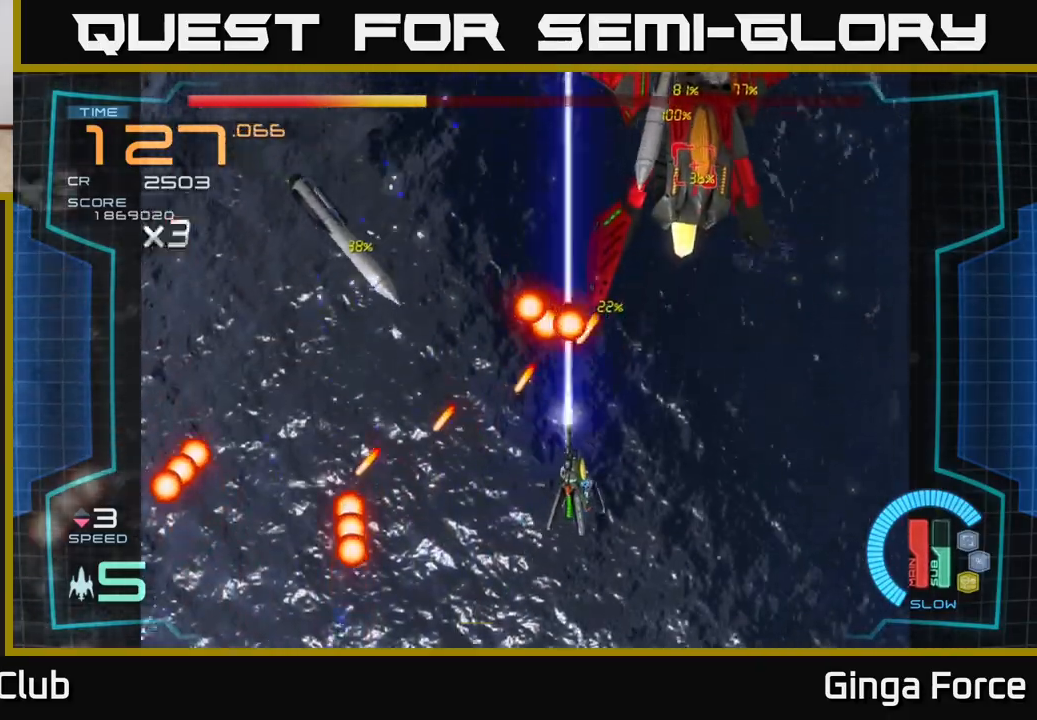
Gameplay with a controller (Xbox layout); each line is a JSON object with the inputs held at the frame after it. "events" lists button and stick changes between this image and that frame as [ms after this image, input, new state], when the widget could be followed in between. Not read: right_stick.
{"buttons": ["X"], "left_stick": "down", "events": [[133, "left_stick", "up-right"], [250, "left_stick", "center"], [350, "left_stick", "right"], [450, "left_stick", "down"]]}
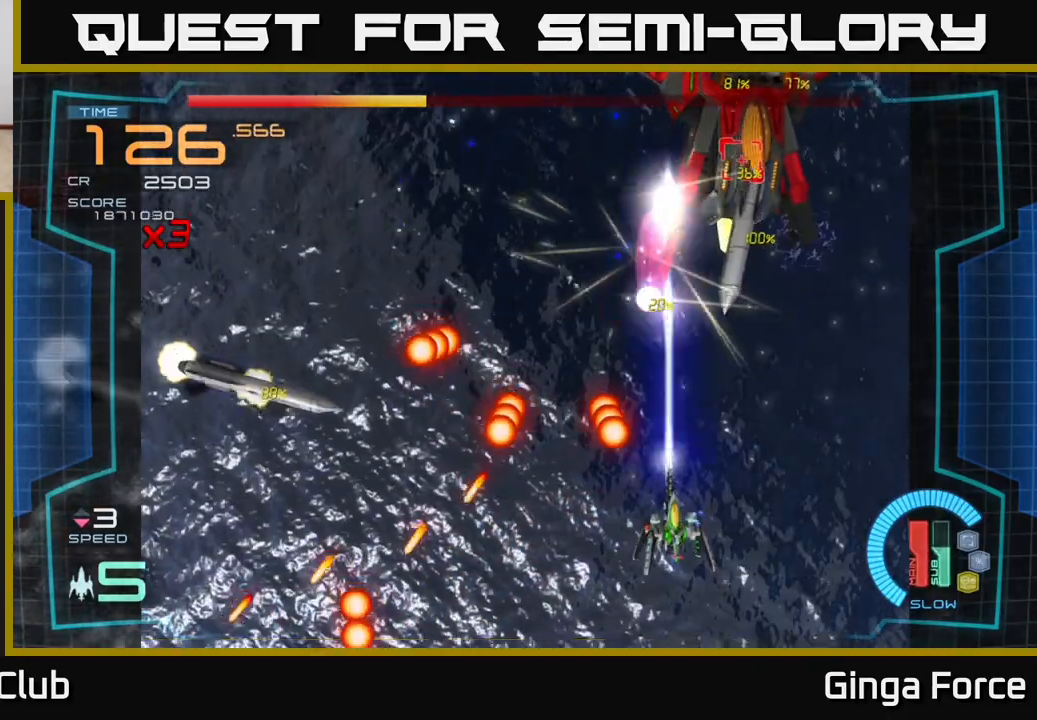
{"buttons": ["X"], "left_stick": "up", "events": [[117, "left_stick", "center"], [300, "left_stick", "up"]]}
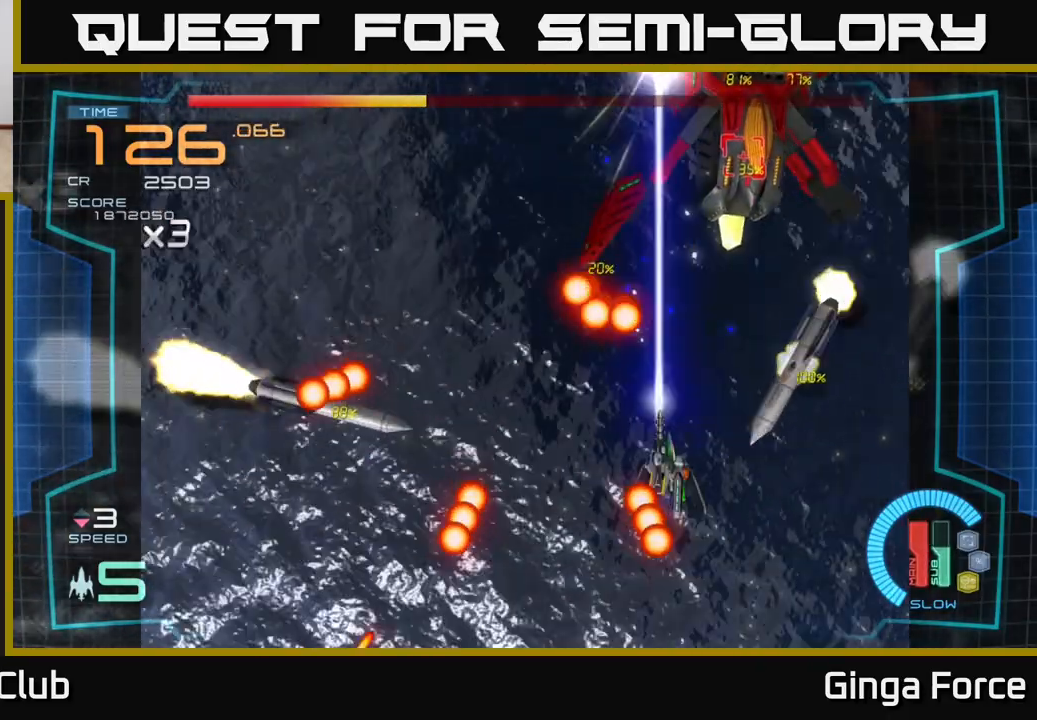
{"buttons": ["X"], "left_stick": "down-left", "events": [[67, "left_stick", "left"], [217, "left_stick", "down-left"]]}
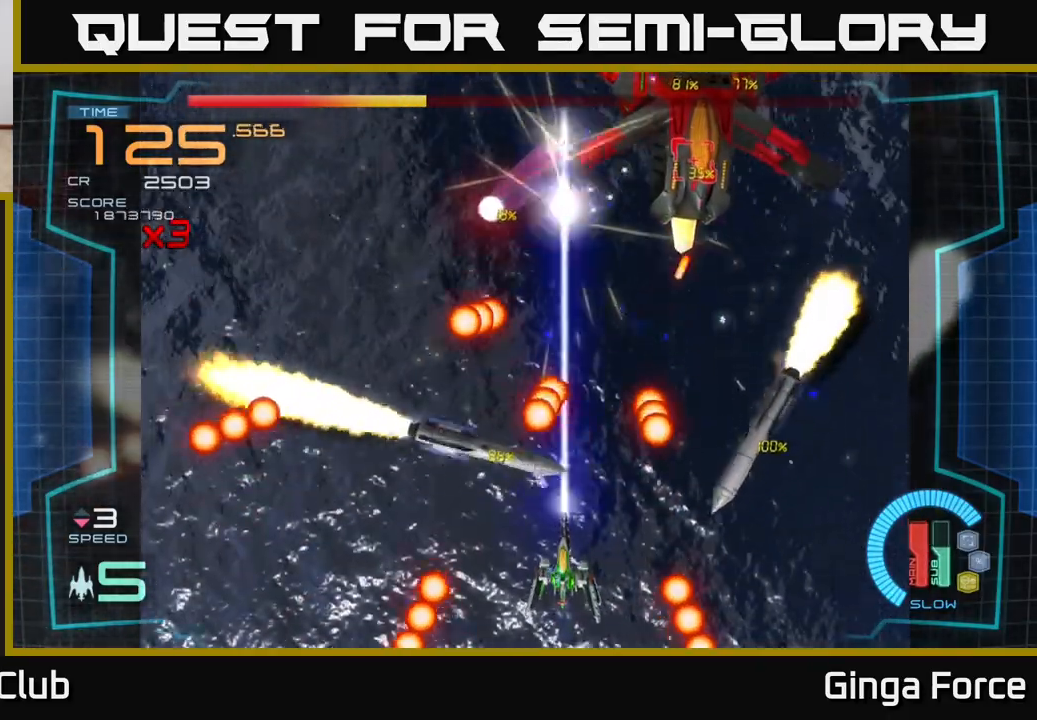
{"buttons": ["A", "X"], "left_stick": "left", "events": [[167, "left_stick", "down"], [200, "A", "down"], [283, "left_stick", "down-left"], [467, "left_stick", "left"]]}
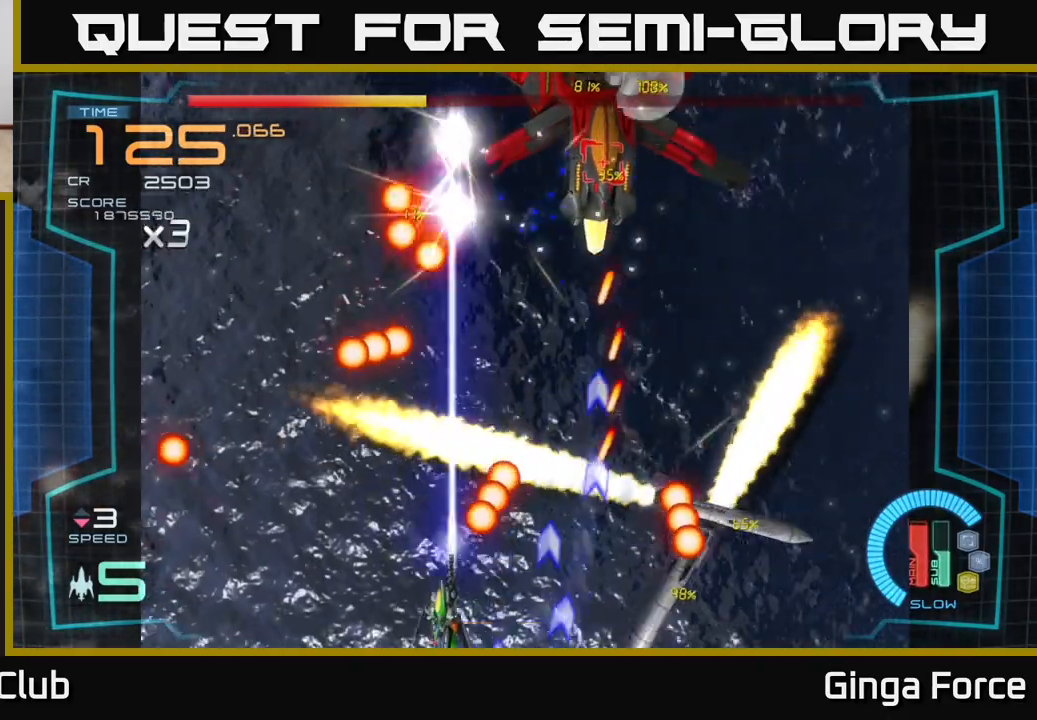
{"buttons": ["X"], "left_stick": "down-left", "events": [[67, "left_stick", "up-left"], [383, "A", "up"], [450, "left_stick", "down-left"]]}
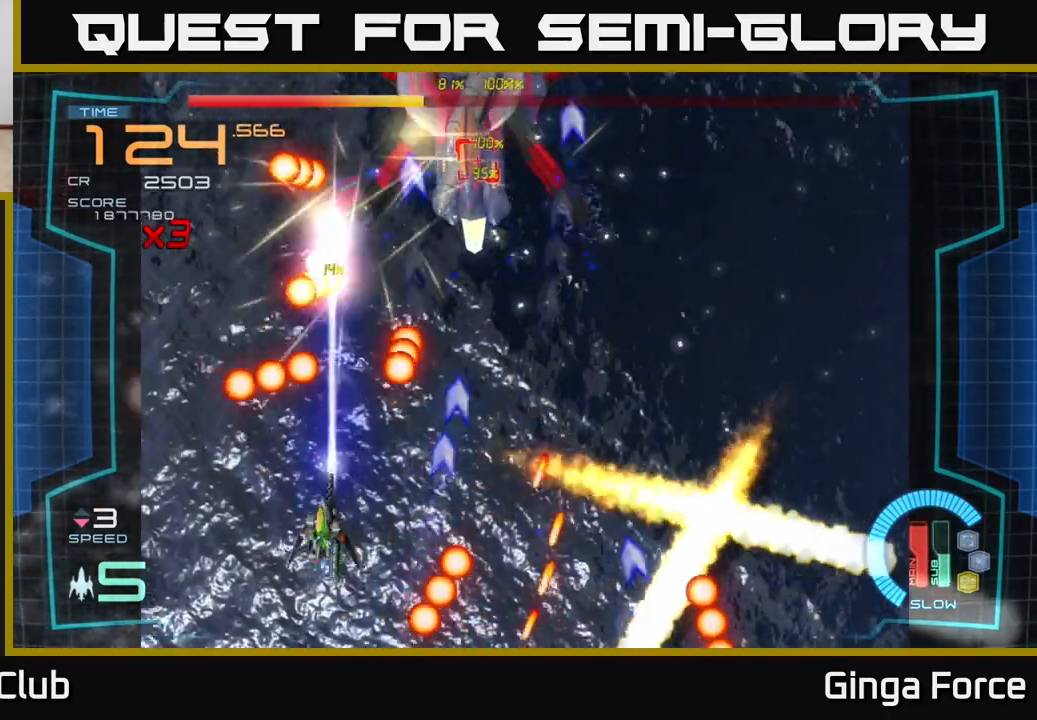
{"buttons": ["X"], "left_stick": "up", "events": [[67, "left_stick", "center"], [267, "left_stick", "left"], [367, "left_stick", "up"]]}
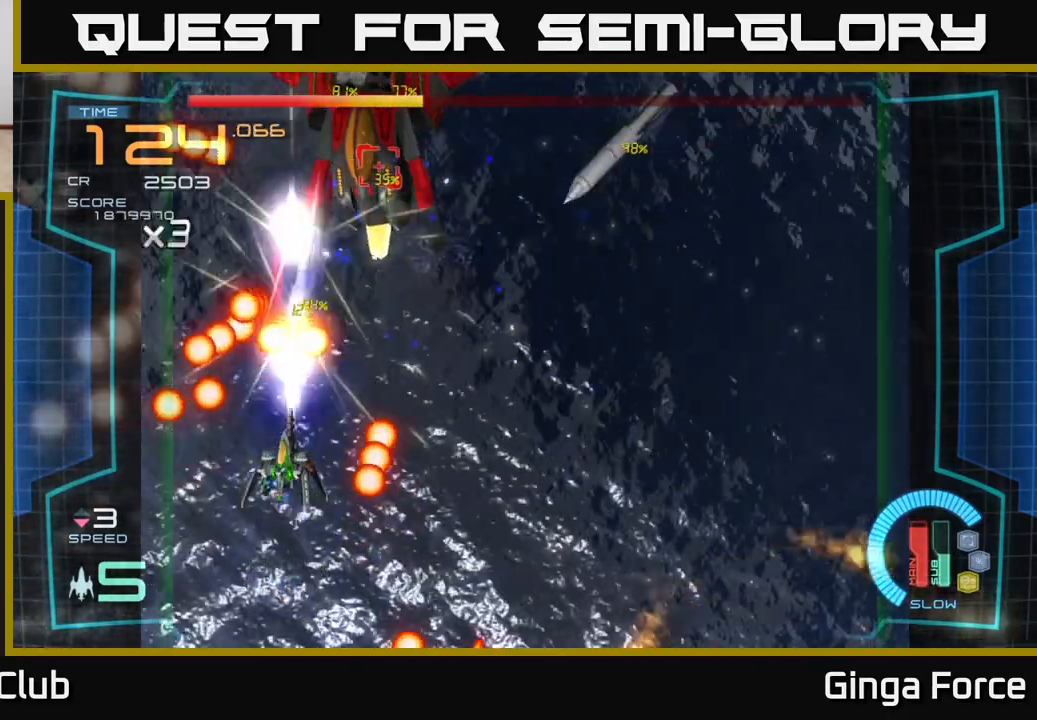
{"buttons": ["X"], "left_stick": "down", "events": [[100, "left_stick", "center"], [183, "left_stick", "down"]]}
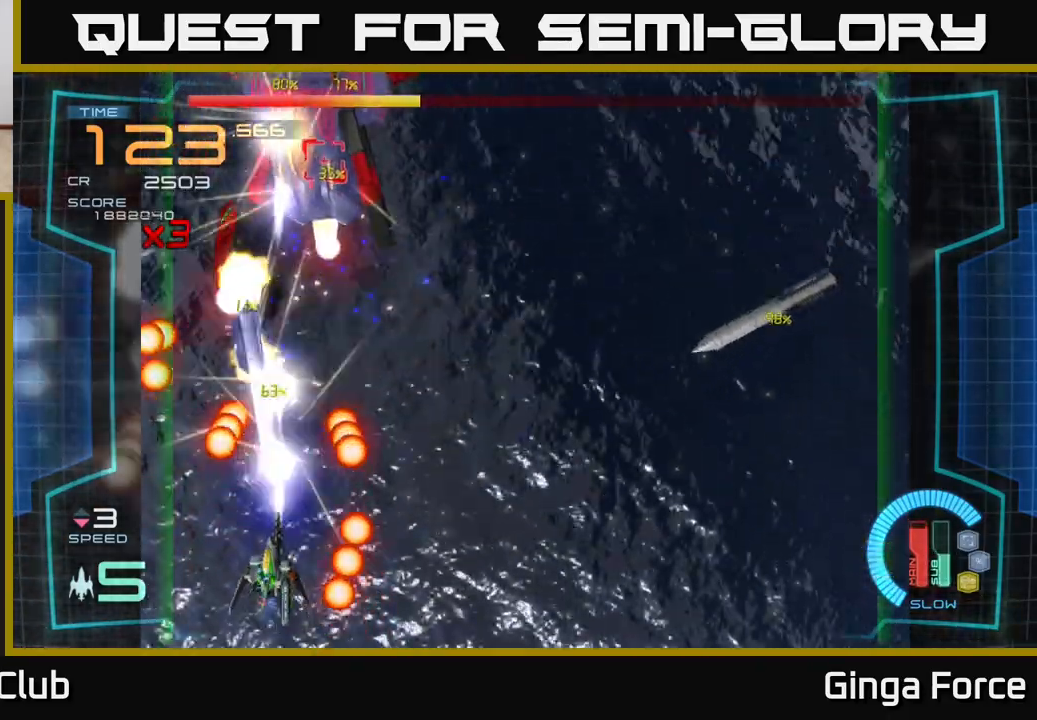
{"buttons": ["X"], "left_stick": "center", "events": [[83, "left_stick", "center"], [267, "left_stick", "down-left"], [450, "left_stick", "center"]]}
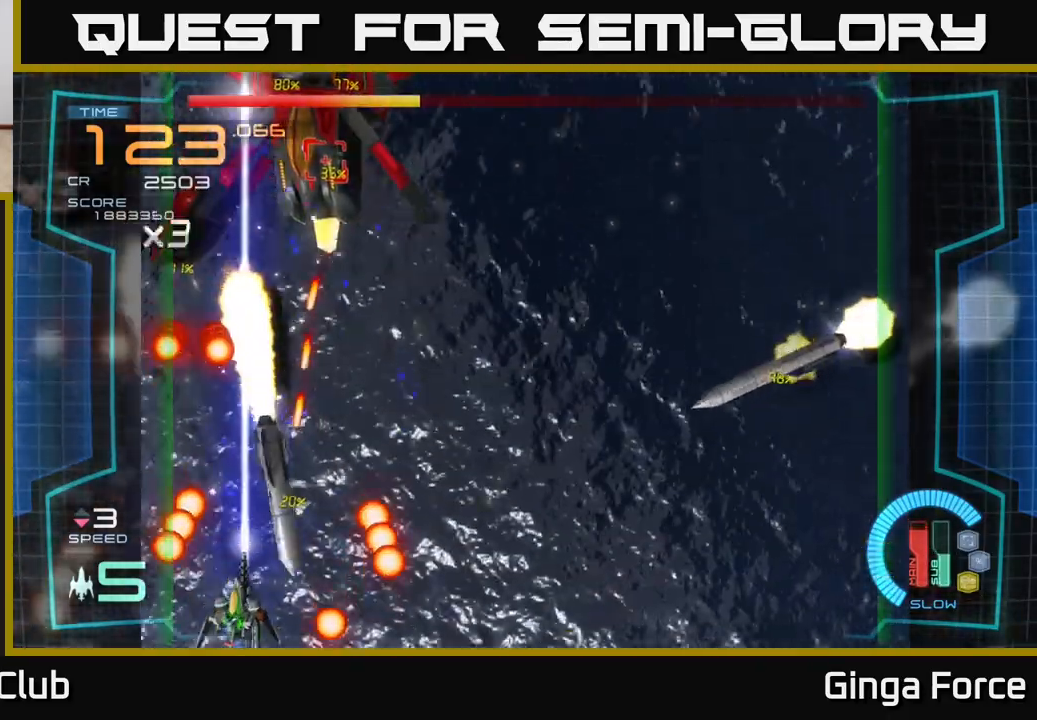
{"buttons": ["X"], "left_stick": "right", "events": [[483, "left_stick", "right"]]}
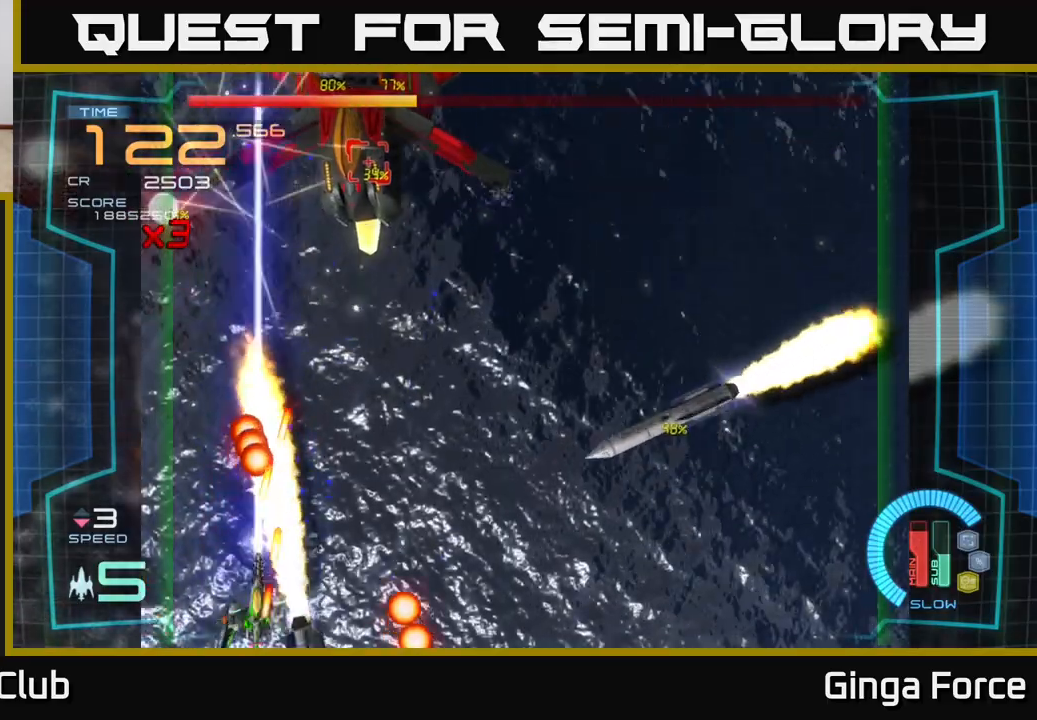
{"buttons": ["A", "X"], "left_stick": "up", "events": [[200, "left_stick", "center"], [250, "left_stick", "up-right"], [333, "A", "down"], [400, "left_stick", "up"]]}
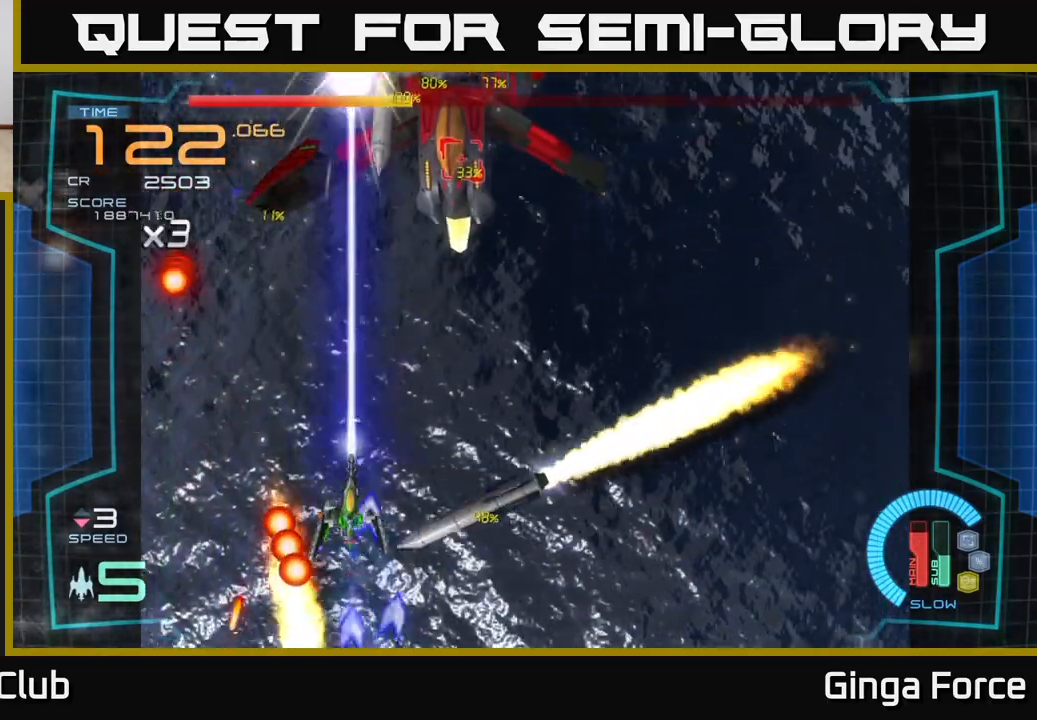
{"buttons": ["X"], "left_stick": "right", "events": [[200, "left_stick", "right"], [367, "A", "up"]]}
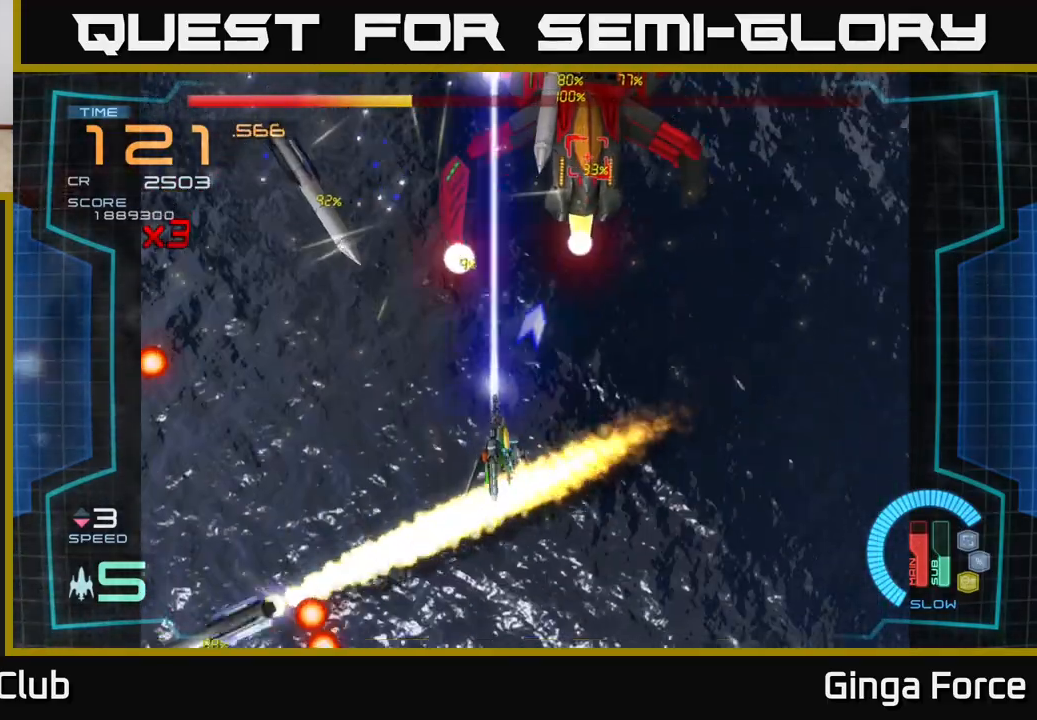
{"buttons": ["X"], "left_stick": "right", "events": [[67, "left_stick", "down-right"], [200, "left_stick", "center"], [367, "left_stick", "right"]]}
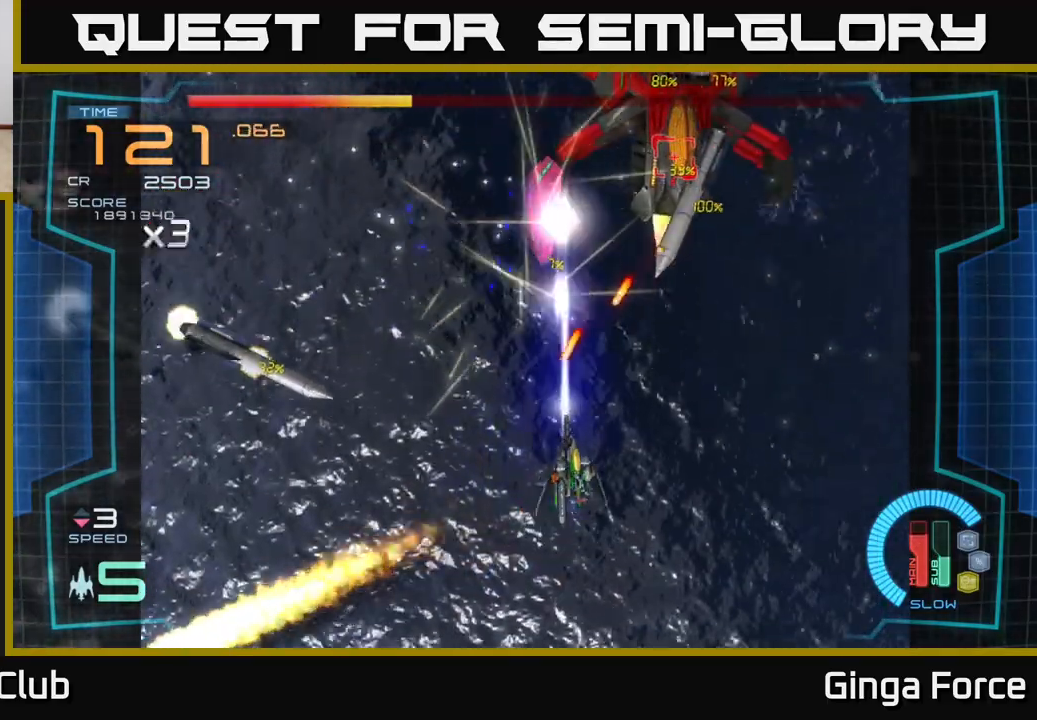
{"buttons": ["X"], "left_stick": "down", "events": [[50, "left_stick", "center"], [267, "left_stick", "down"]]}
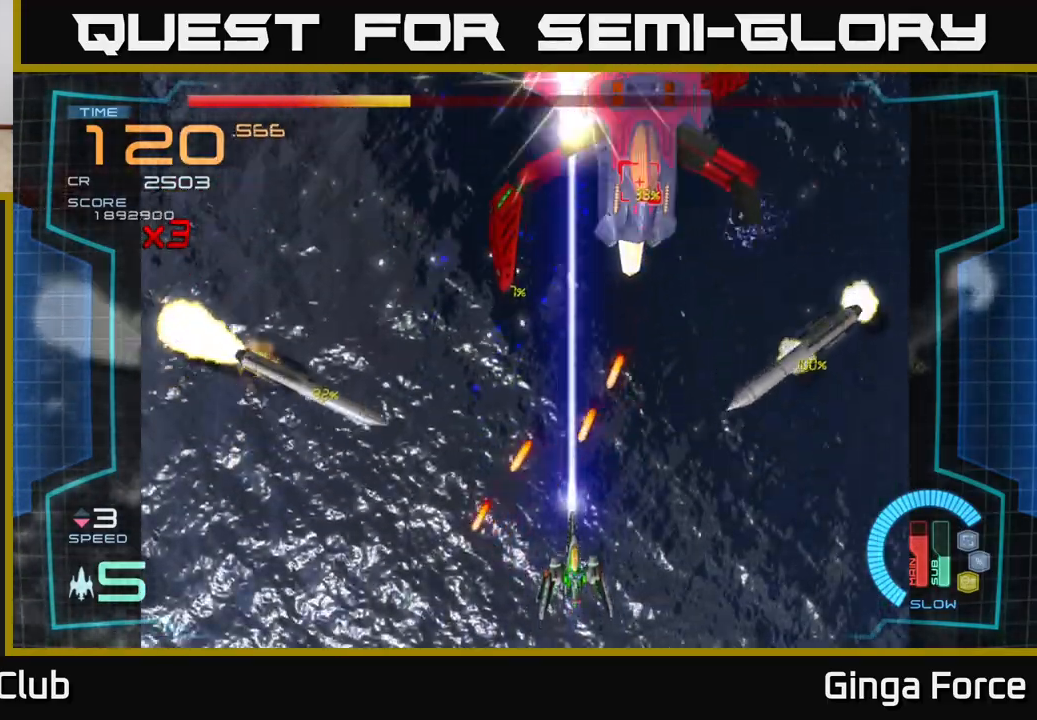
{"buttons": ["X"], "left_stick": "up-left", "events": [[17, "left_stick", "down-left"], [217, "left_stick", "center"], [250, "X", "up"], [367, "left_stick", "up-left"], [417, "X", "down"]]}
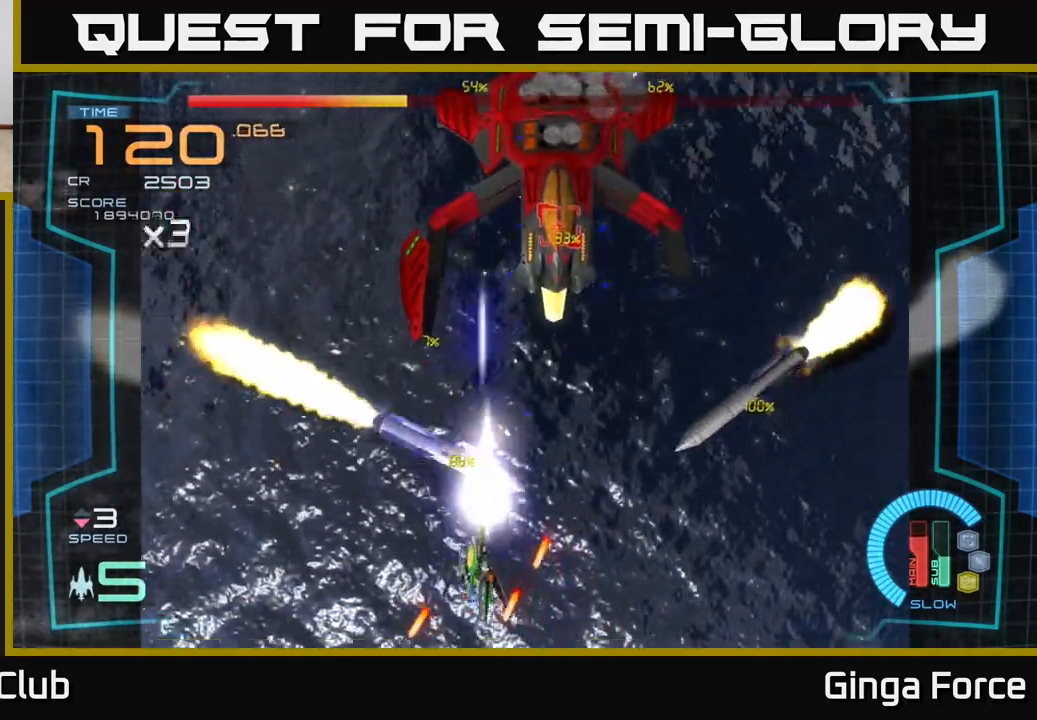
{"buttons": ["X"], "left_stick": "up-right", "events": [[67, "left_stick", "left"], [233, "left_stick", "up-left"], [483, "left_stick", "up-right"]]}
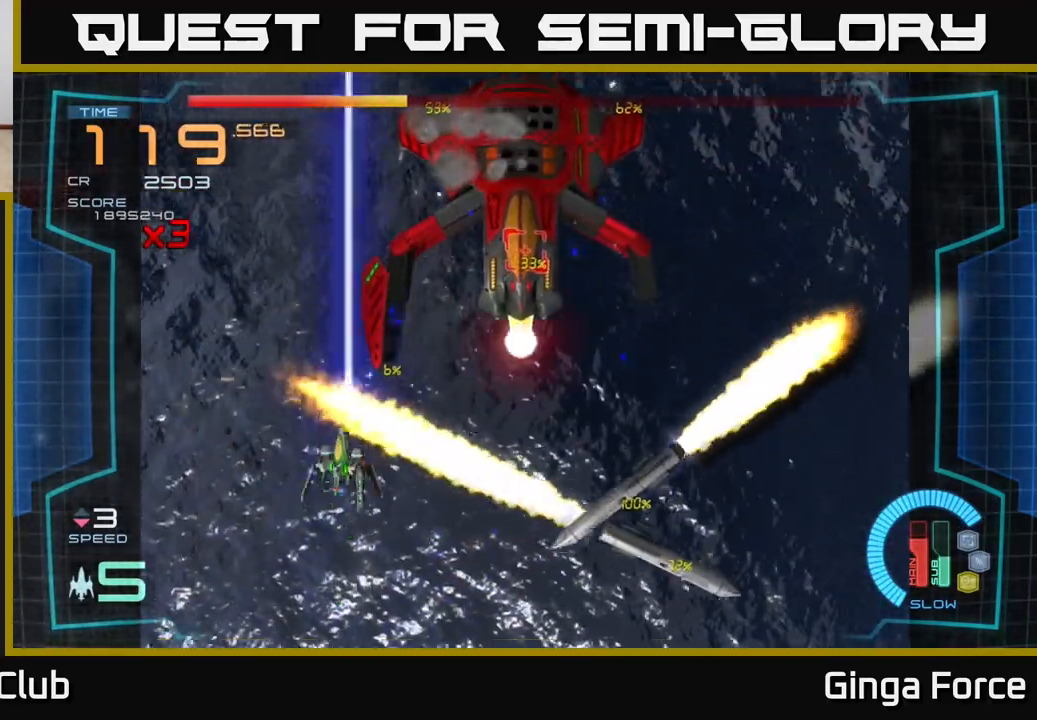
{"buttons": ["X"], "left_stick": "center", "events": [[133, "left_stick", "center"]]}
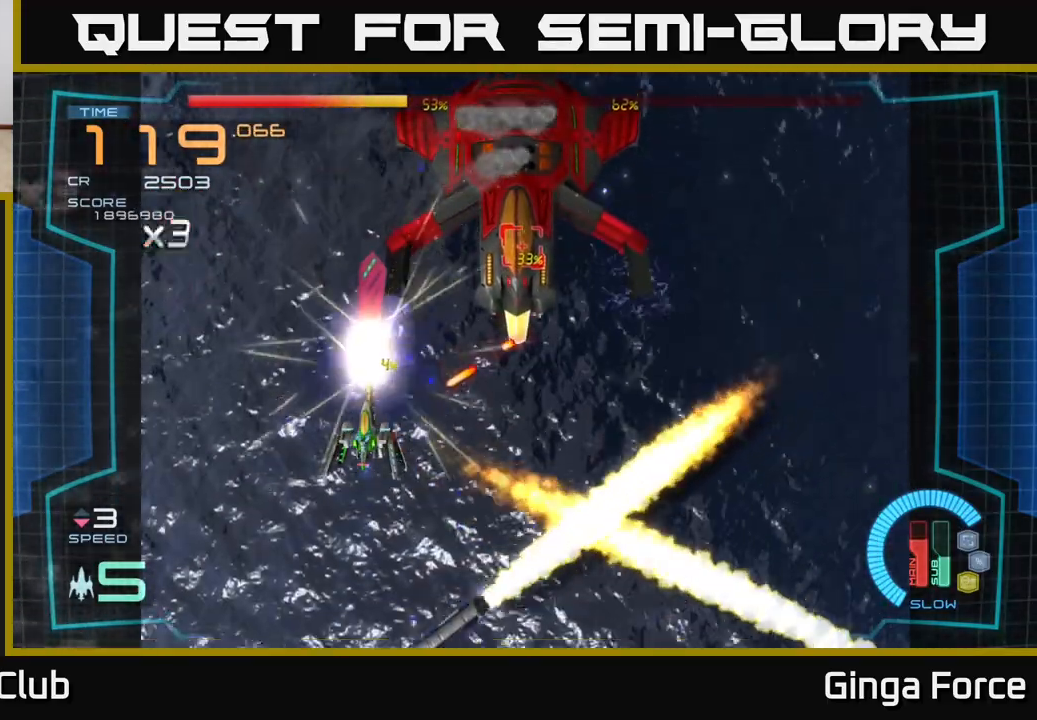
{"buttons": ["X"], "left_stick": "down", "events": [[267, "left_stick", "down"]]}
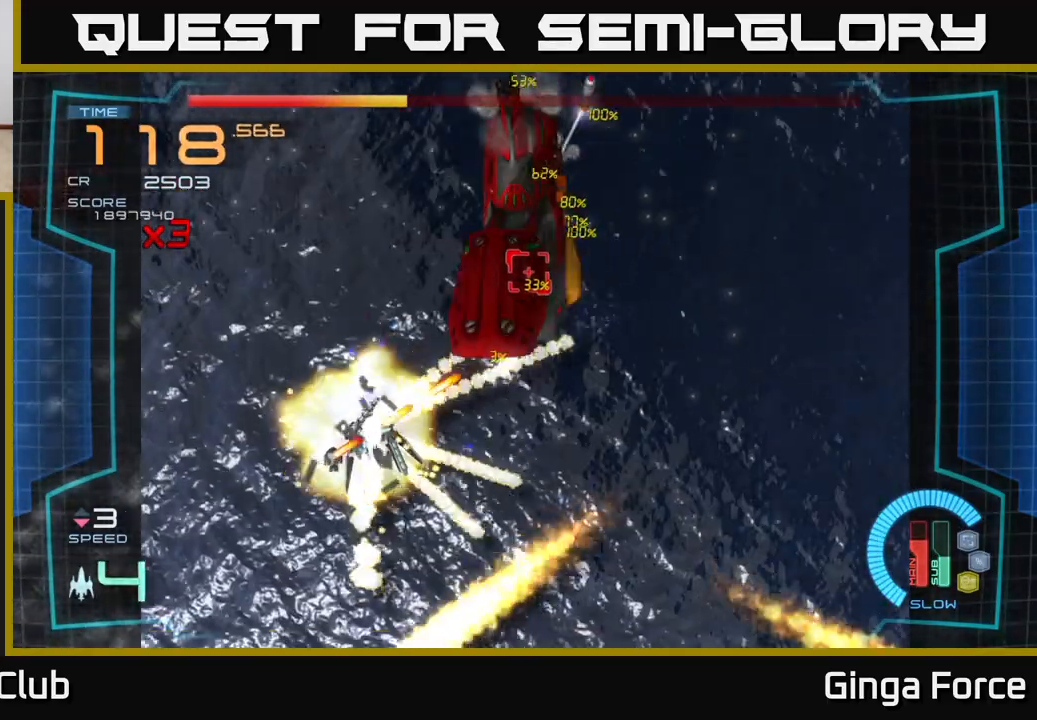
{"buttons": [], "left_stick": "center", "events": [[33, "left_stick", "right"], [167, "left_stick", "down"], [283, "X", "up"], [283, "left_stick", "center"]]}
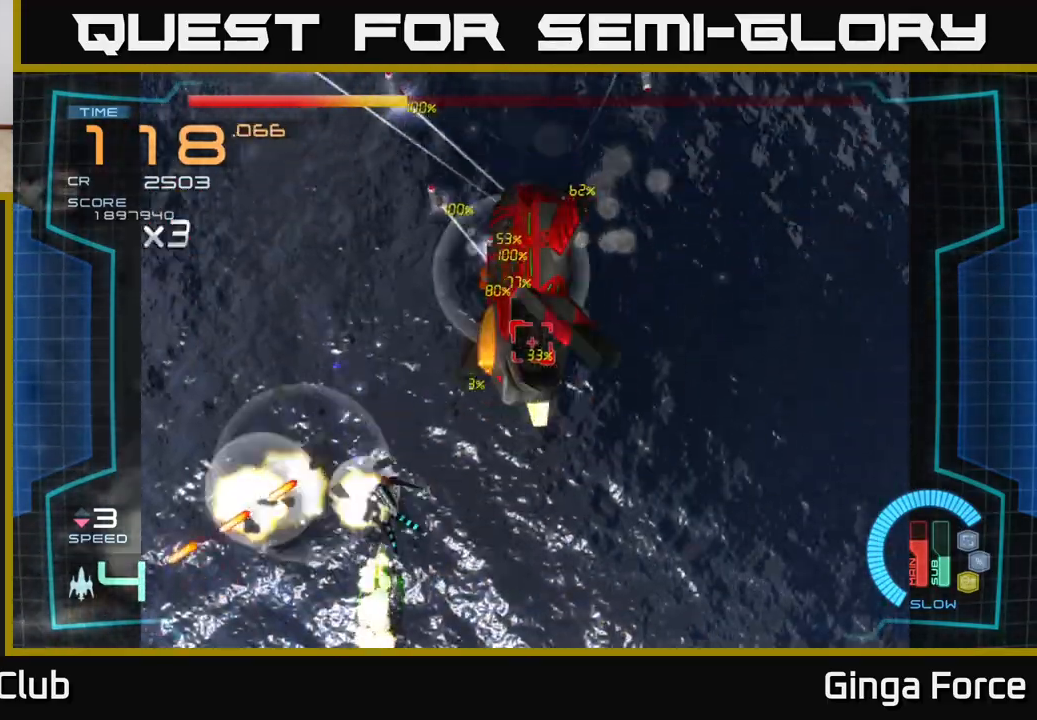
{"buttons": ["X"], "left_stick": "up-right", "events": [[133, "X", "down"], [217, "left_stick", "right"], [450, "left_stick", "up-right"]]}
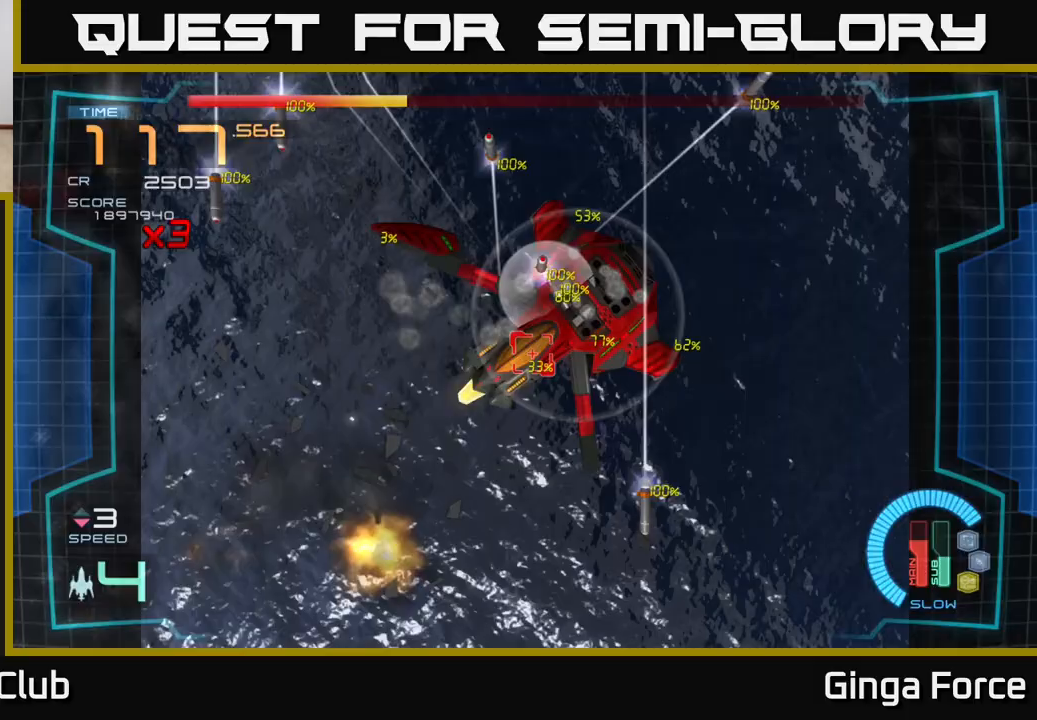
{"buttons": ["A", "X"], "left_stick": "up", "events": [[17, "left_stick", "up"], [167, "left_stick", "up-right"], [233, "A", "down"], [317, "left_stick", "up"]]}
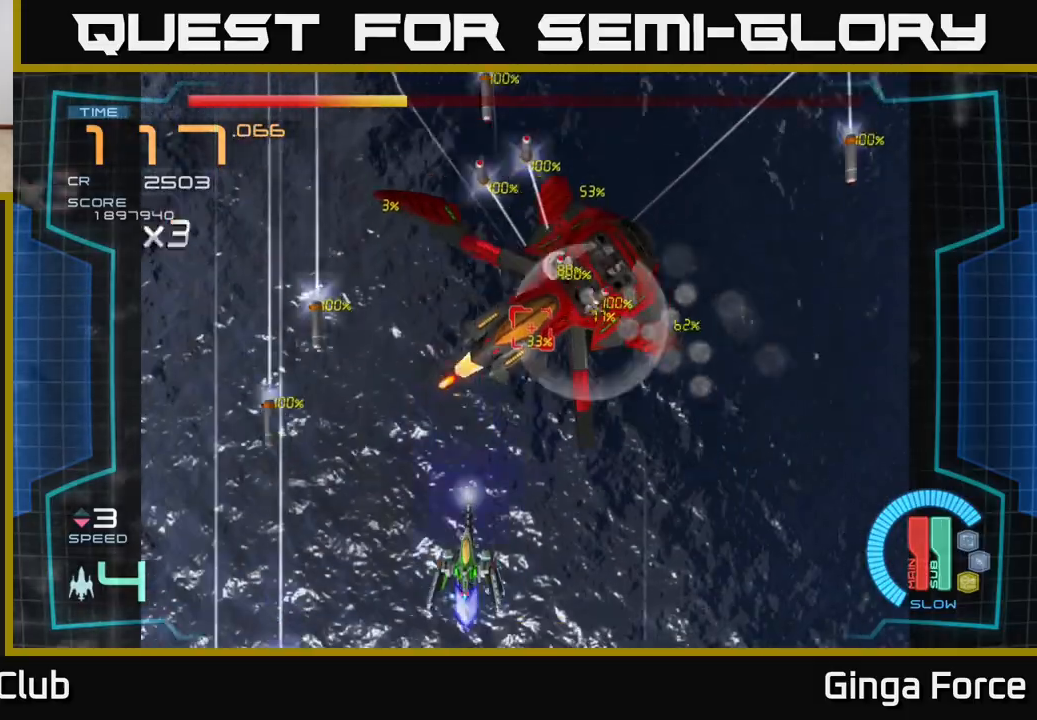
{"buttons": ["A", "X"], "left_stick": "left", "events": [[167, "left_stick", "up-left"], [450, "left_stick", "left"]]}
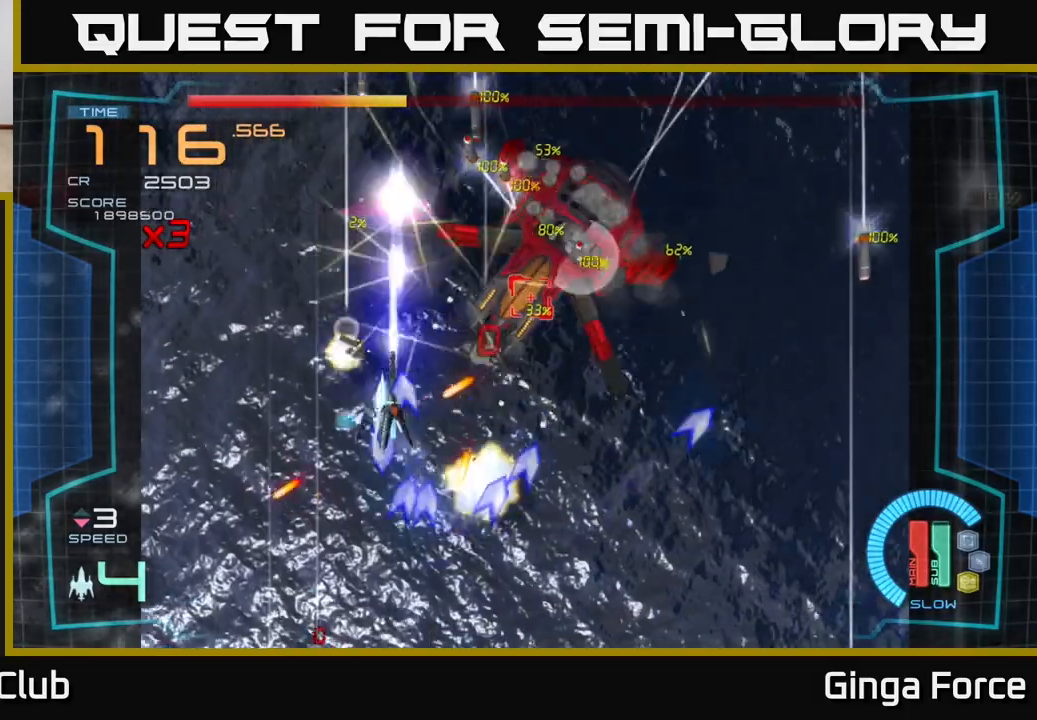
{"buttons": ["A", "X"], "left_stick": "up-right", "events": [[83, "left_stick", "up"], [383, "left_stick", "up-right"]]}
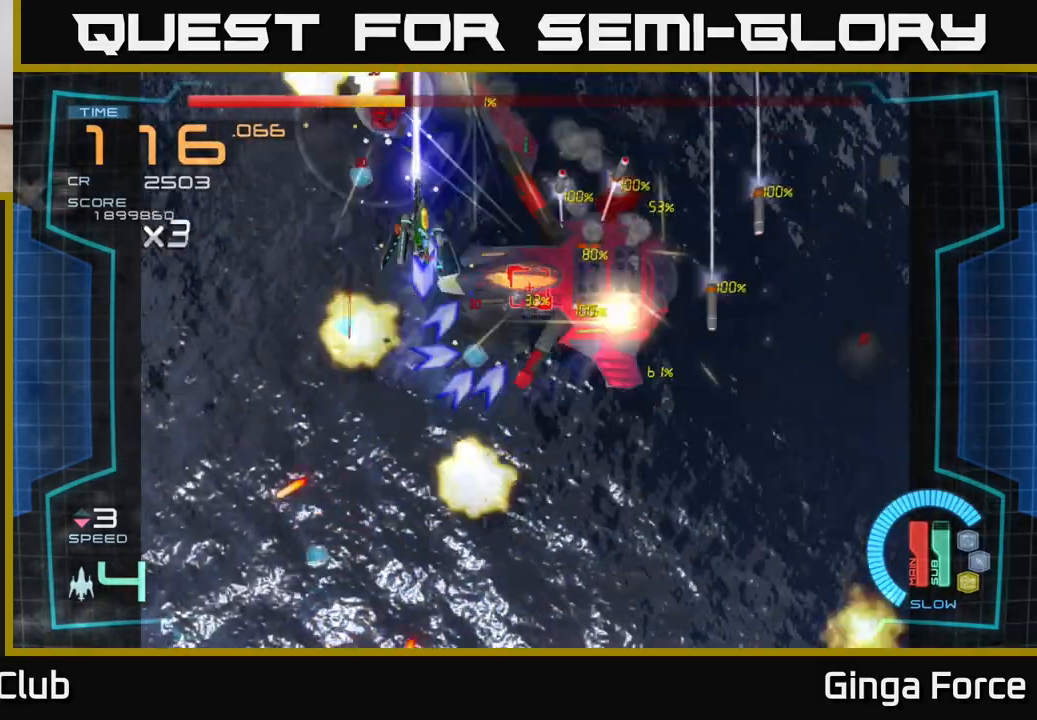
{"buttons": ["A", "X"], "left_stick": "down-right", "events": [[33, "left_stick", "right"], [500, "left_stick", "down-right"]]}
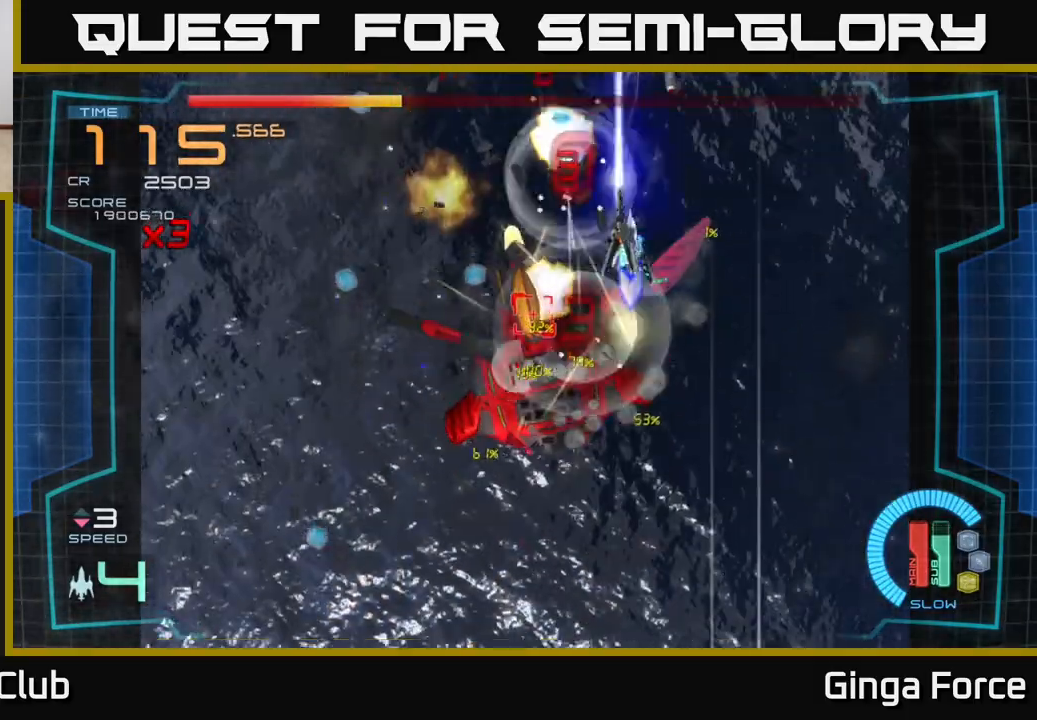
{"buttons": ["A", "X"], "left_stick": "down-left", "events": [[100, "left_stick", "down"], [500, "left_stick", "down-left"]]}
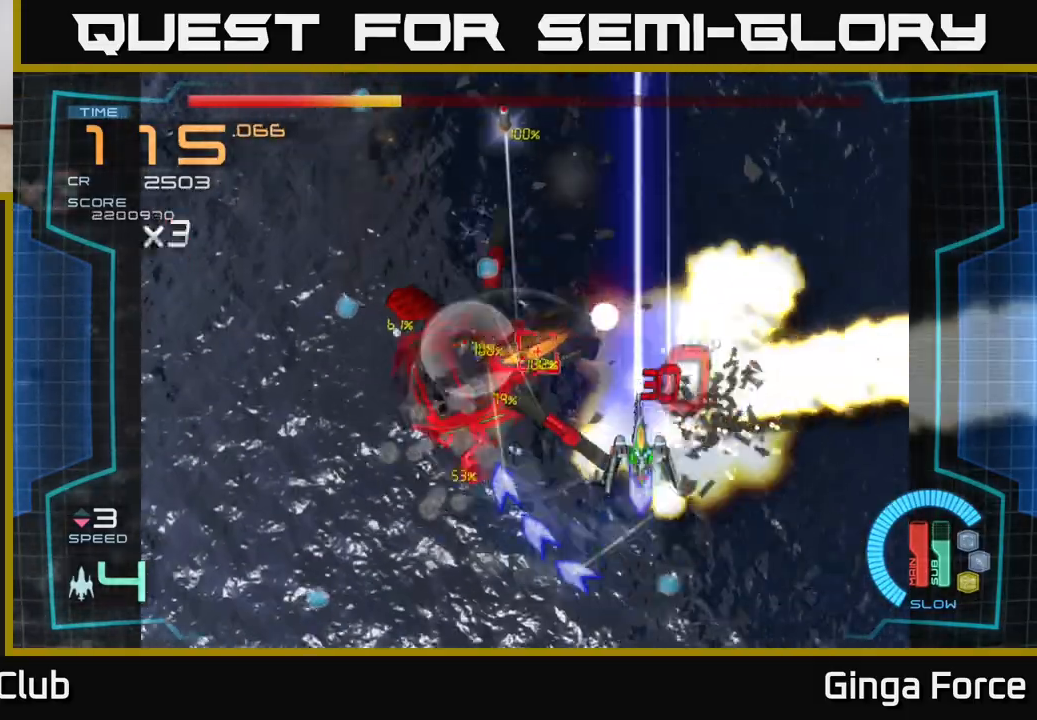
{"buttons": ["A"], "left_stick": "left", "events": [[217, "A", "up"], [450, "A", "down"], [450, "left_stick", "left"], [483, "X", "up"]]}
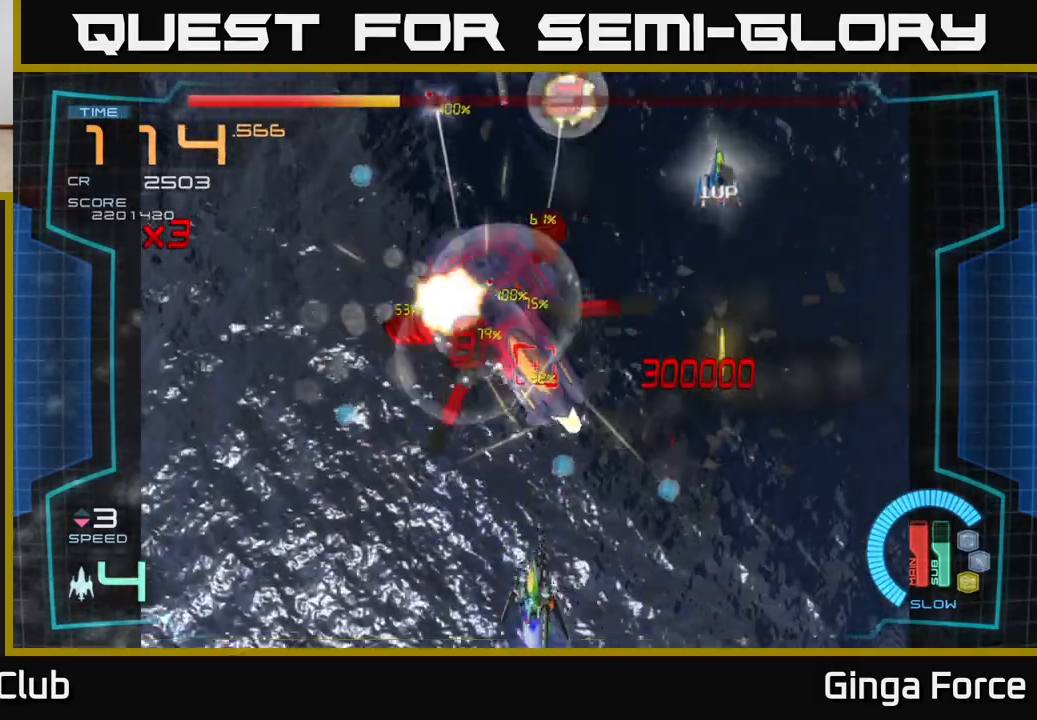
{"buttons": ["X"], "left_stick": "up", "events": [[83, "left_stick", "down-right"], [150, "X", "down"], [150, "left_stick", "right"], [217, "A", "up"], [267, "left_stick", "up-right"], [367, "left_stick", "up"]]}
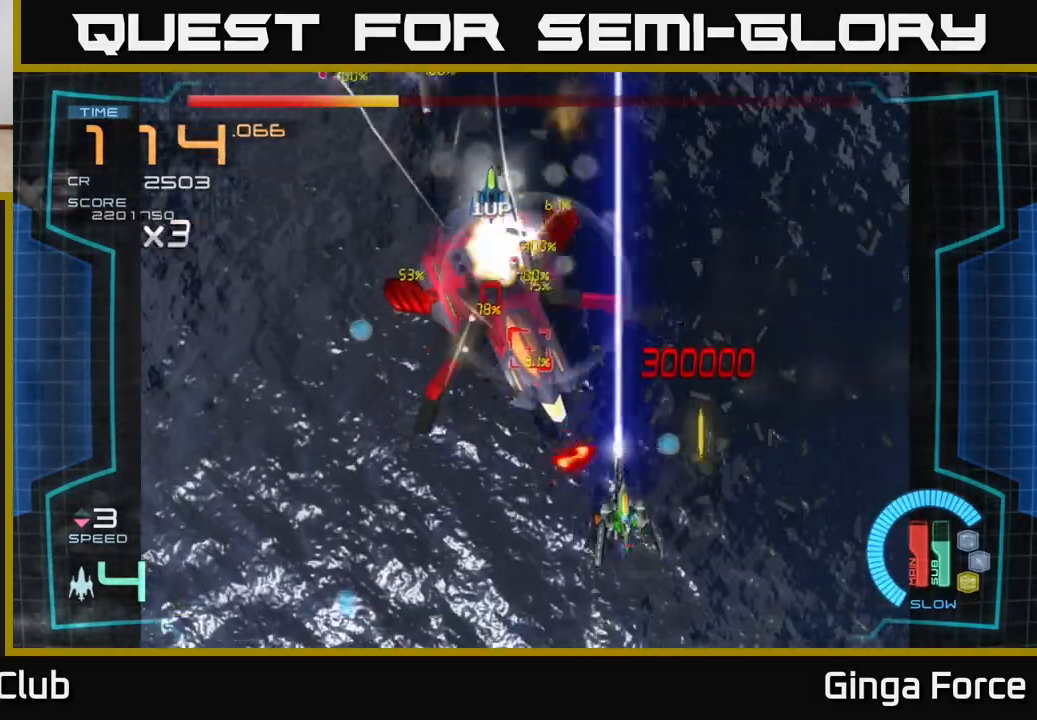
{"buttons": ["A", "X"], "left_stick": "down-right", "events": [[17, "left_stick", "down-left"], [133, "A", "down"], [350, "left_stick", "down-right"]]}
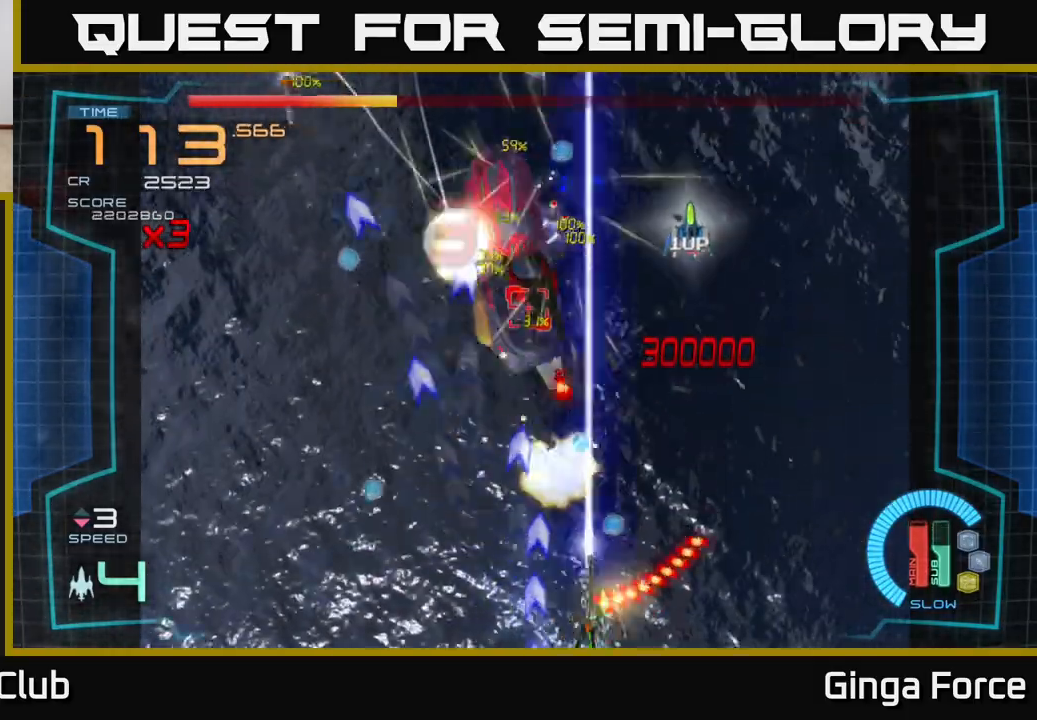
{"buttons": ["X"], "left_stick": "down-left", "events": [[83, "left_stick", "up-right"], [133, "left_stick", "up-left"], [250, "left_stick", "center"], [400, "left_stick", "down-left"], [500, "A", "up"]]}
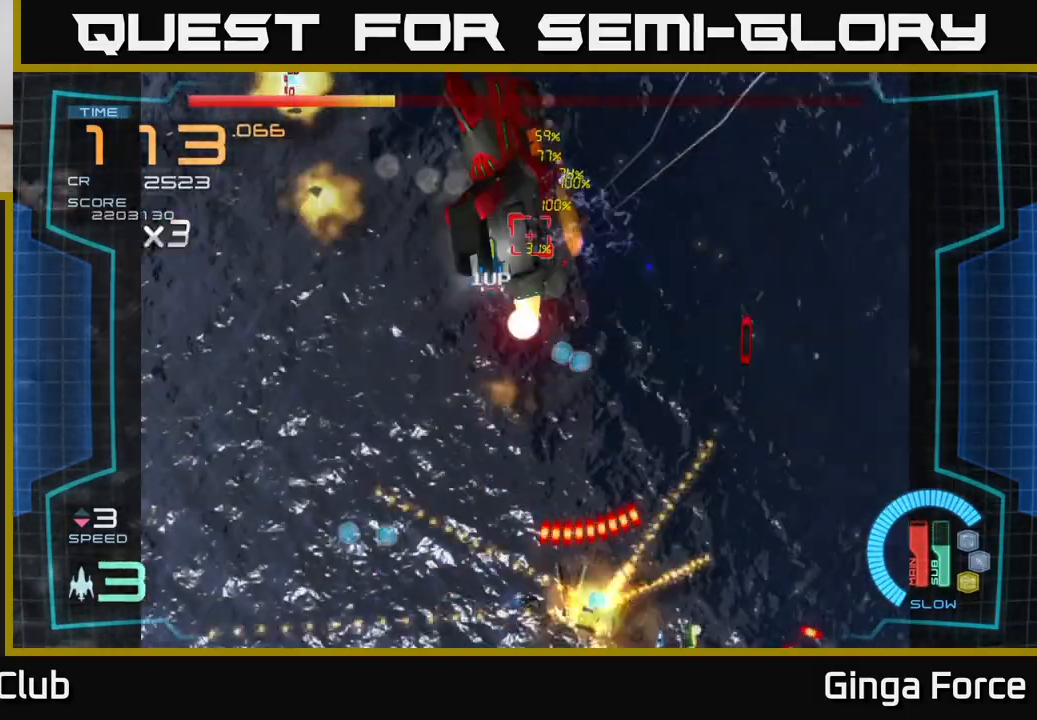
{"buttons": ["A", "X"], "left_stick": "up", "events": [[83, "X", "up"], [83, "left_stick", "up"], [200, "X", "down"], [217, "left_stick", "center"], [300, "A", "down"], [383, "X", "up"], [383, "left_stick", "up"], [500, "X", "down"]]}
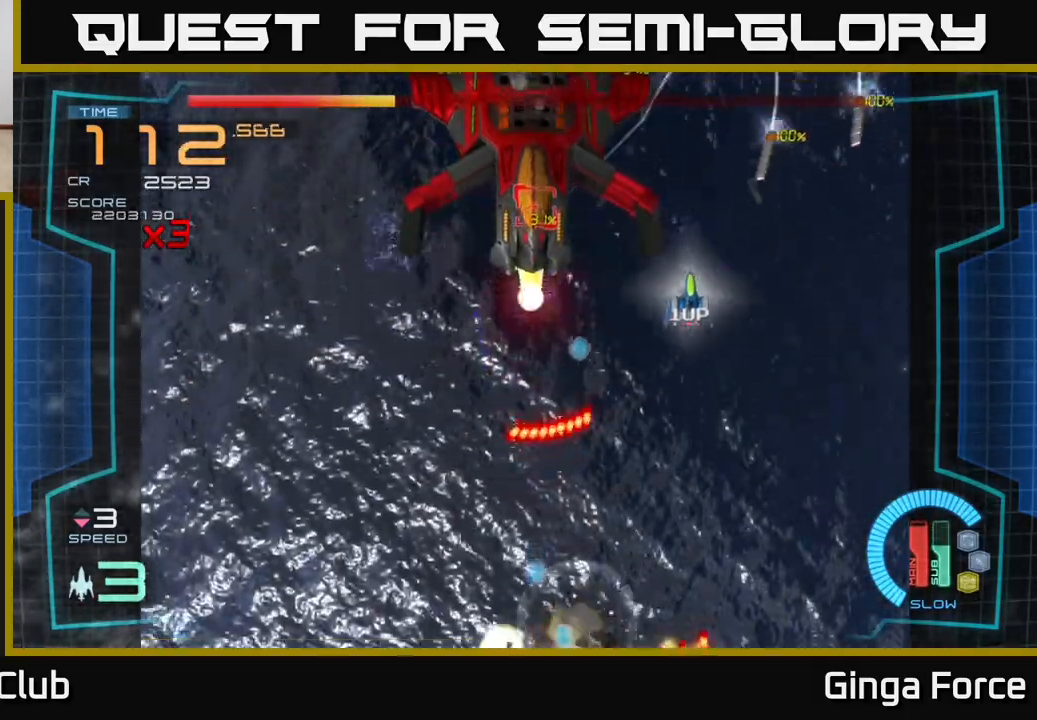
{"buttons": ["A", "X"], "left_stick": "up", "events": [[167, "left_stick", "up-right"], [383, "left_stick", "up"]]}
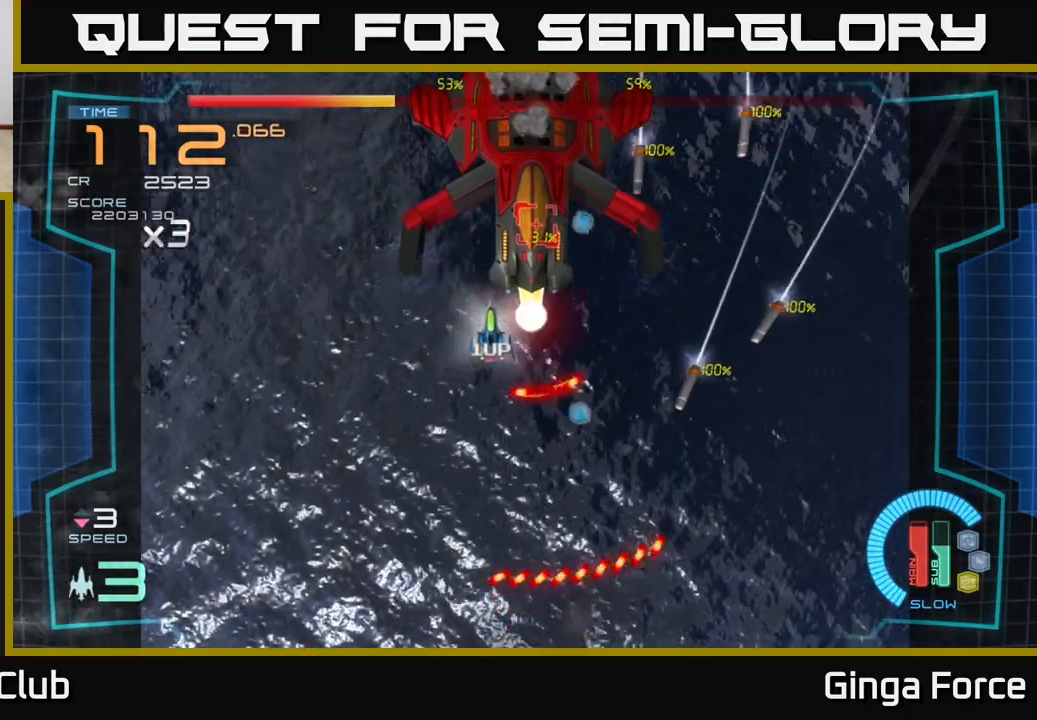
{"buttons": ["A", "X"], "left_stick": "up-right", "events": [[50, "left_stick", "up-right"], [350, "left_stick", "right"], [467, "left_stick", "up-right"]]}